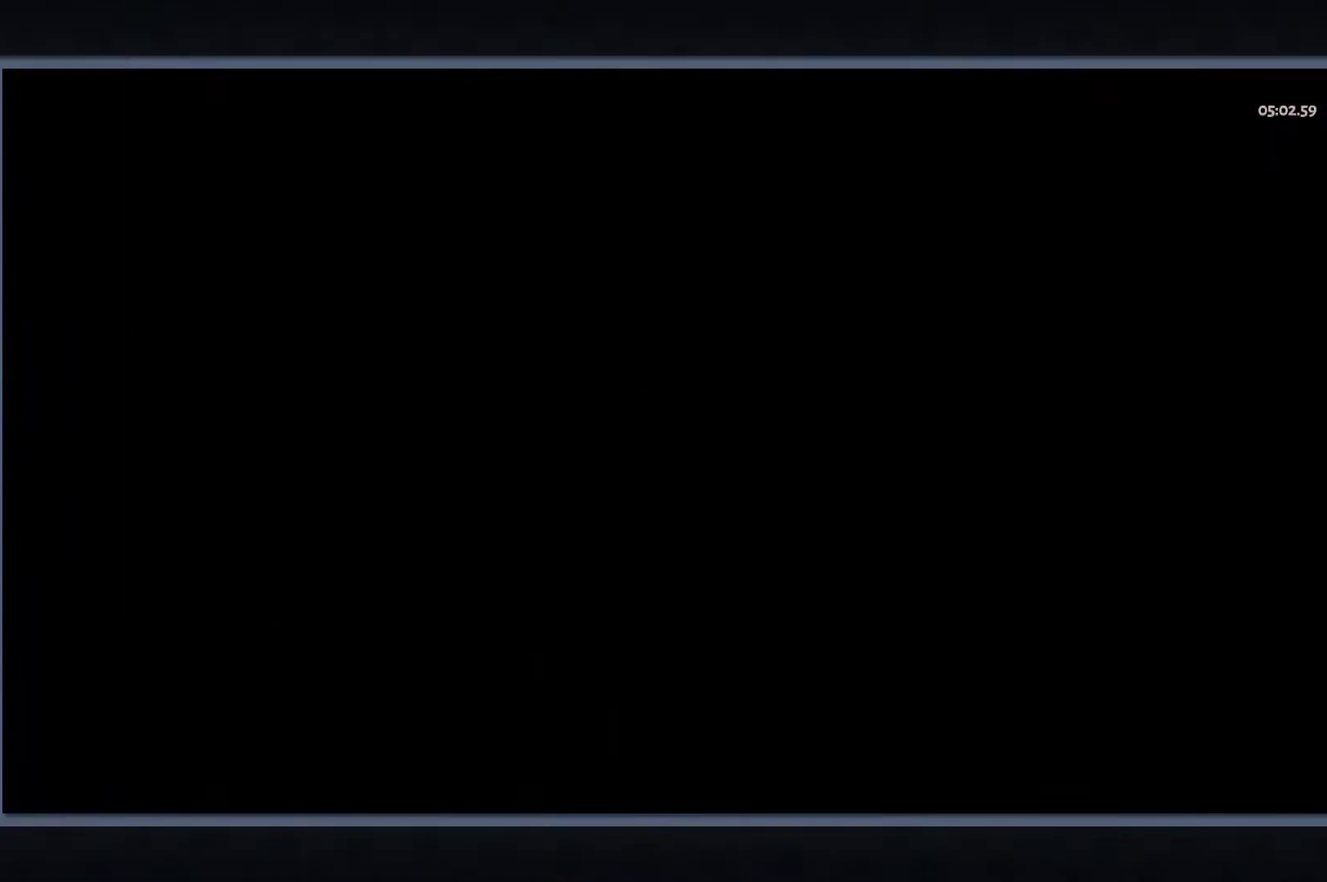
Gameplay with a controller (Xbox layout); each line is a JSON object with the inputs held at the frame after it. "events" lists button and stick changes between this image and that frame as [ms after this image, input, new state], when the widget could be followed in between.
{"buttons": ["START"], "left_stick": "center", "right_stick": "center"}
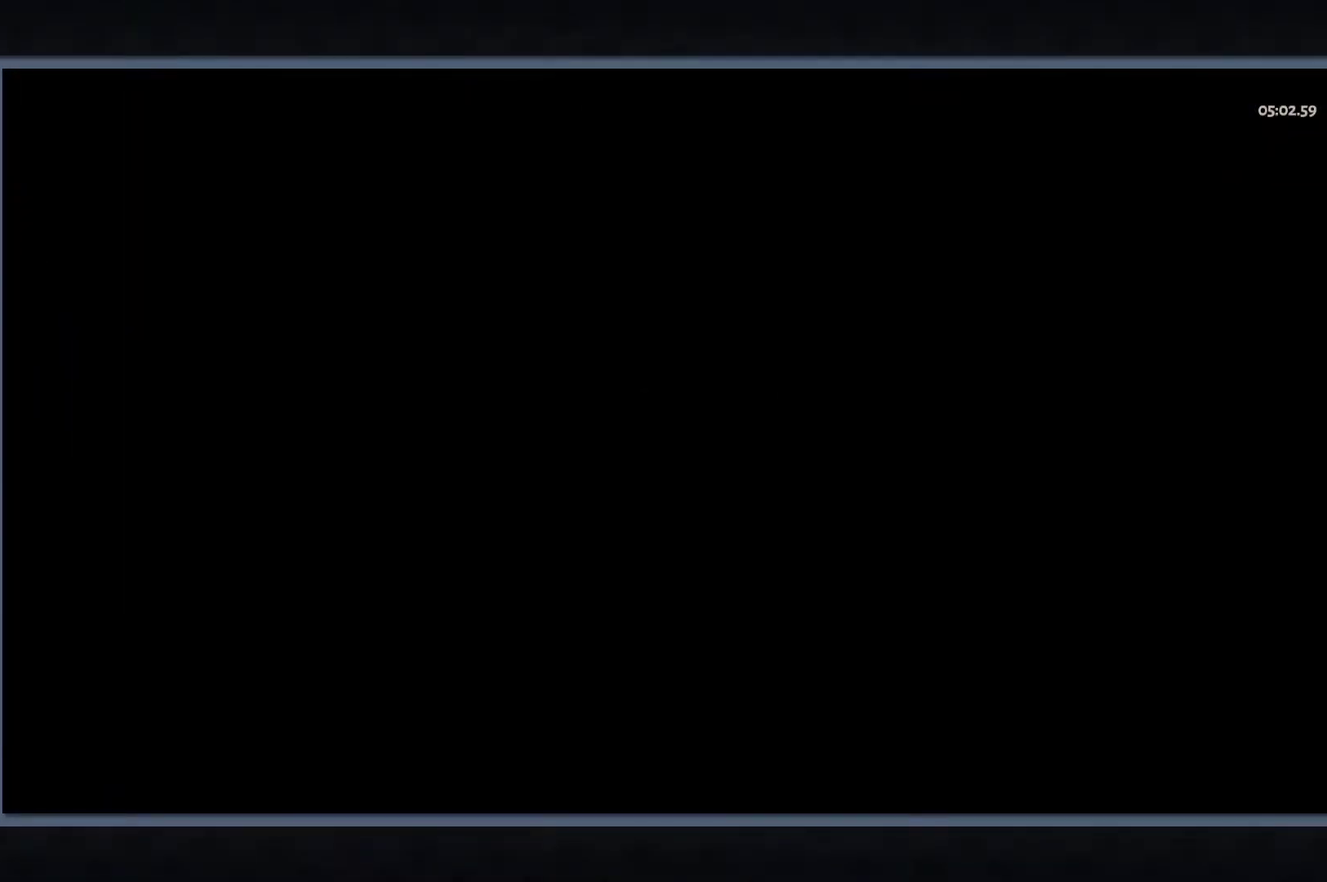
{"buttons": [], "left_stick": "center", "right_stick": "center", "events": [[117, "START", "up"]]}
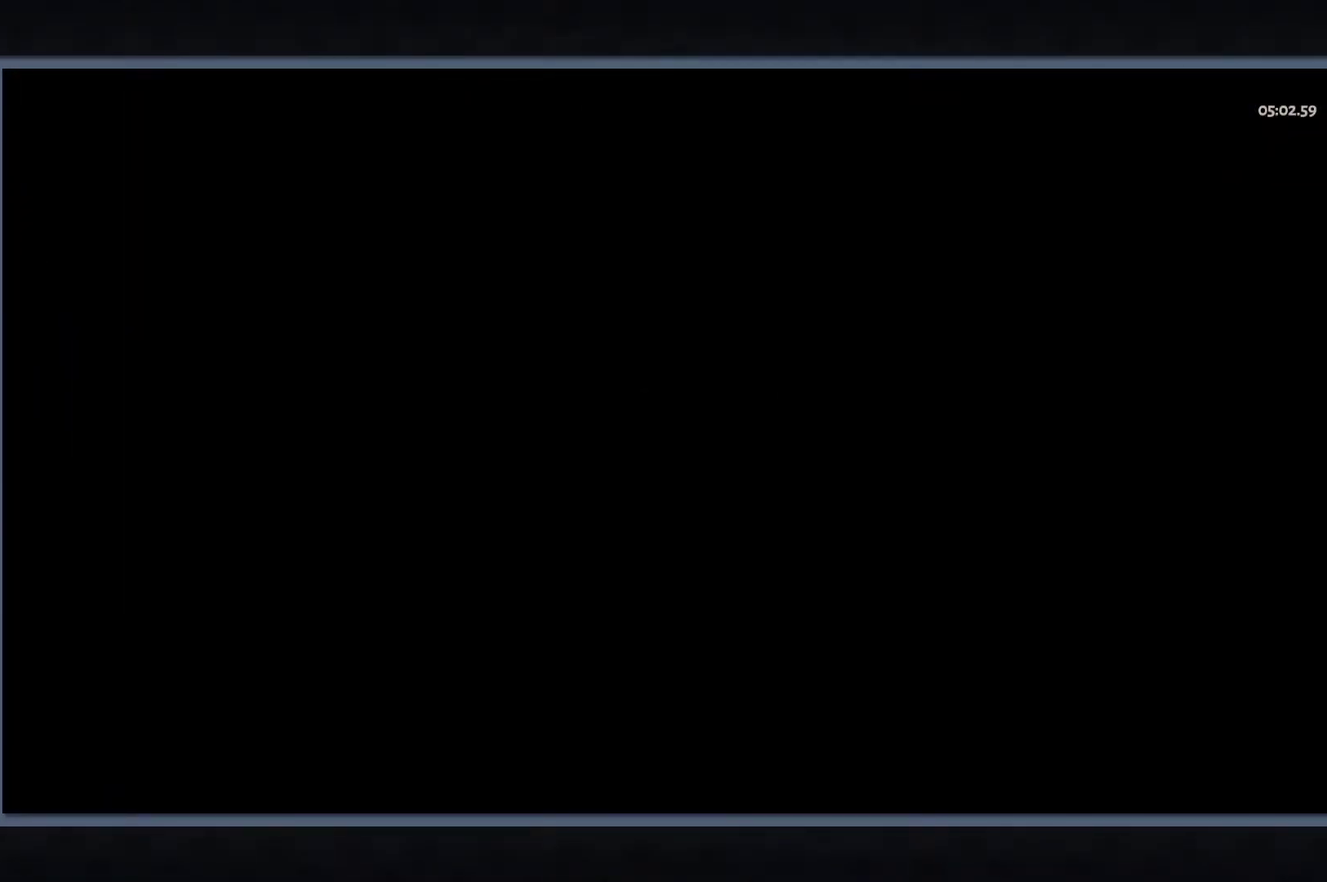
{"buttons": [], "left_stick": "center", "right_stick": "center", "events": []}
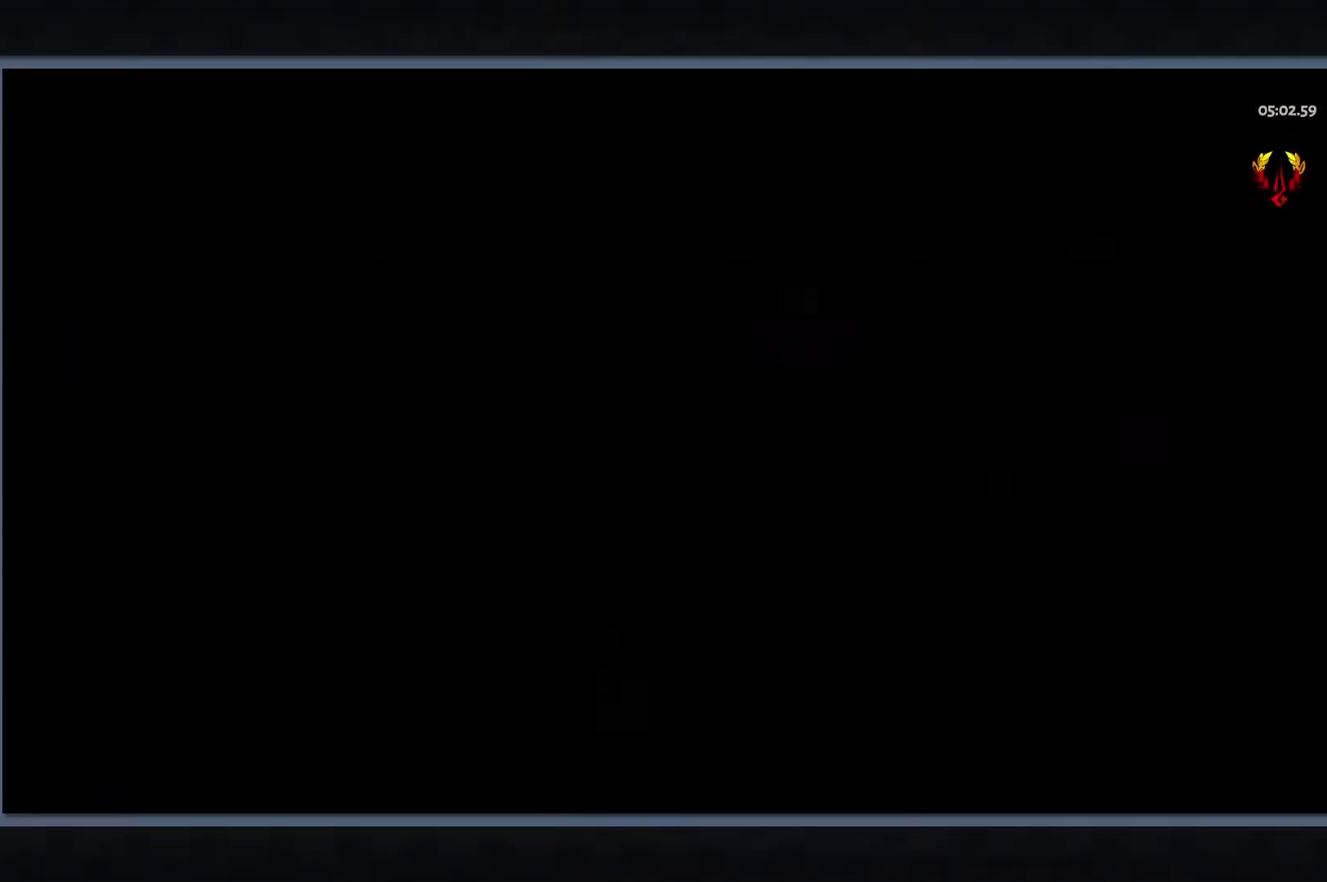
{"buttons": [], "left_stick": "center", "right_stick": "center", "events": []}
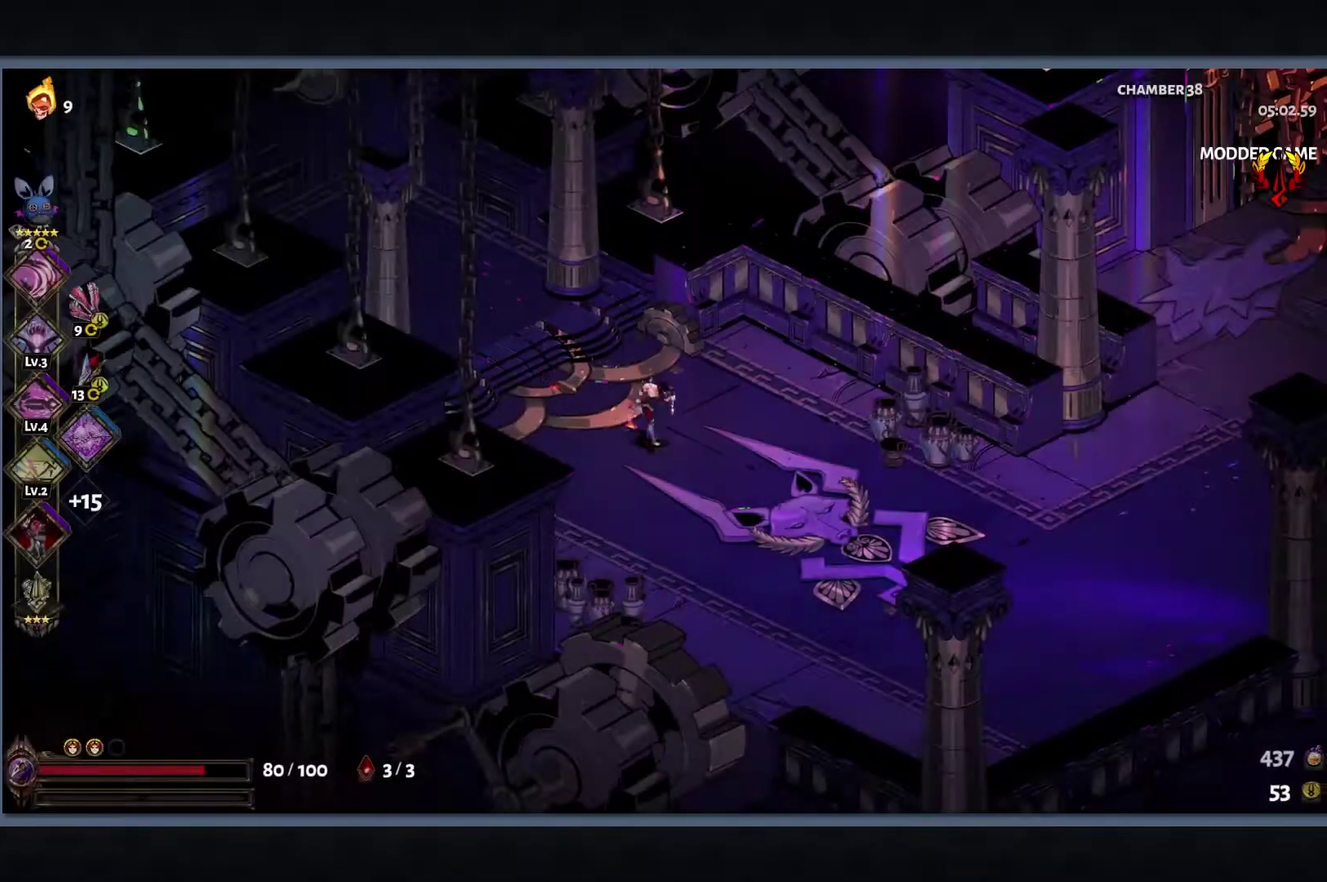
{"buttons": [], "left_stick": "center", "right_stick": "center", "events": []}
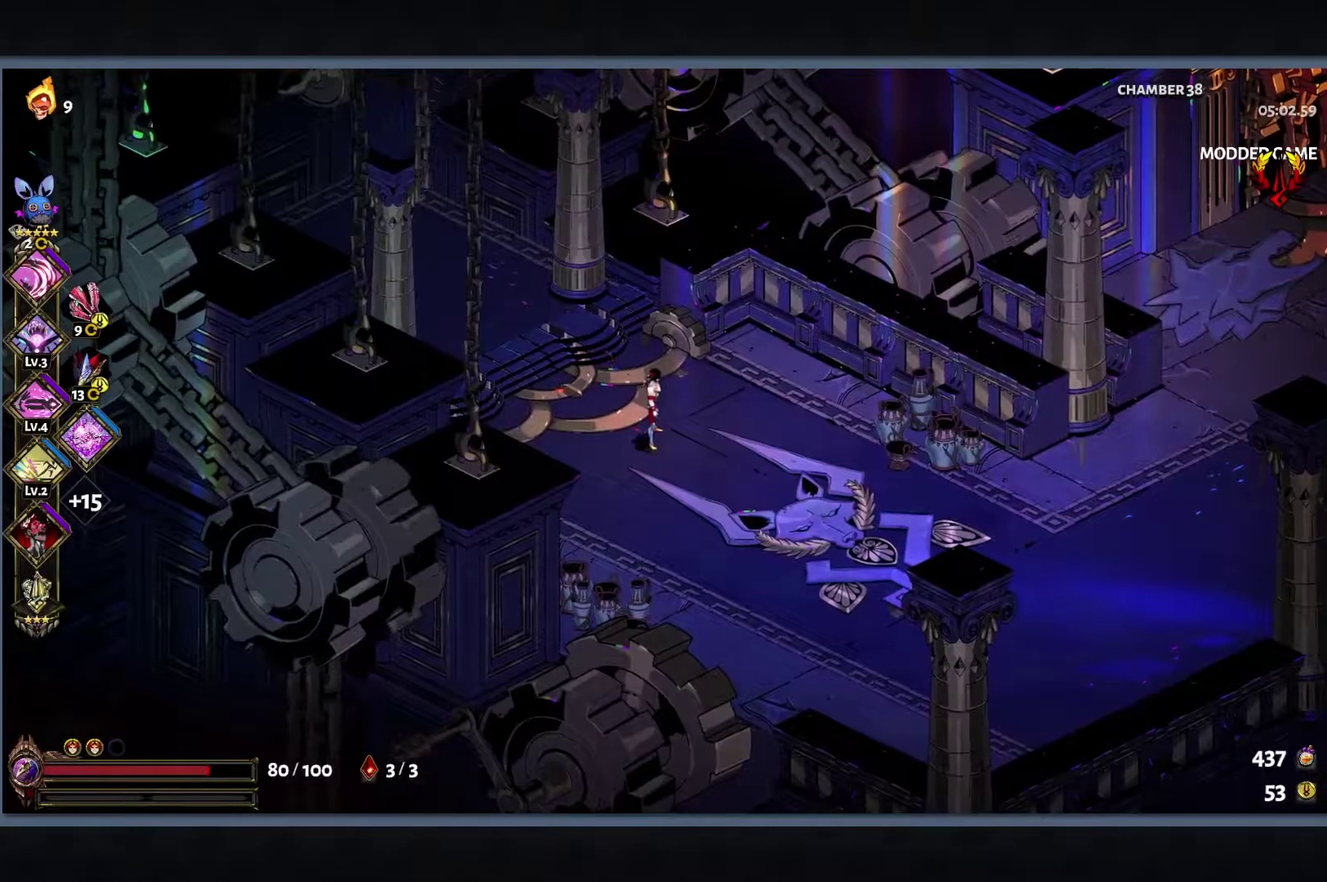
{"buttons": [], "left_stick": "center", "right_stick": "center", "events": []}
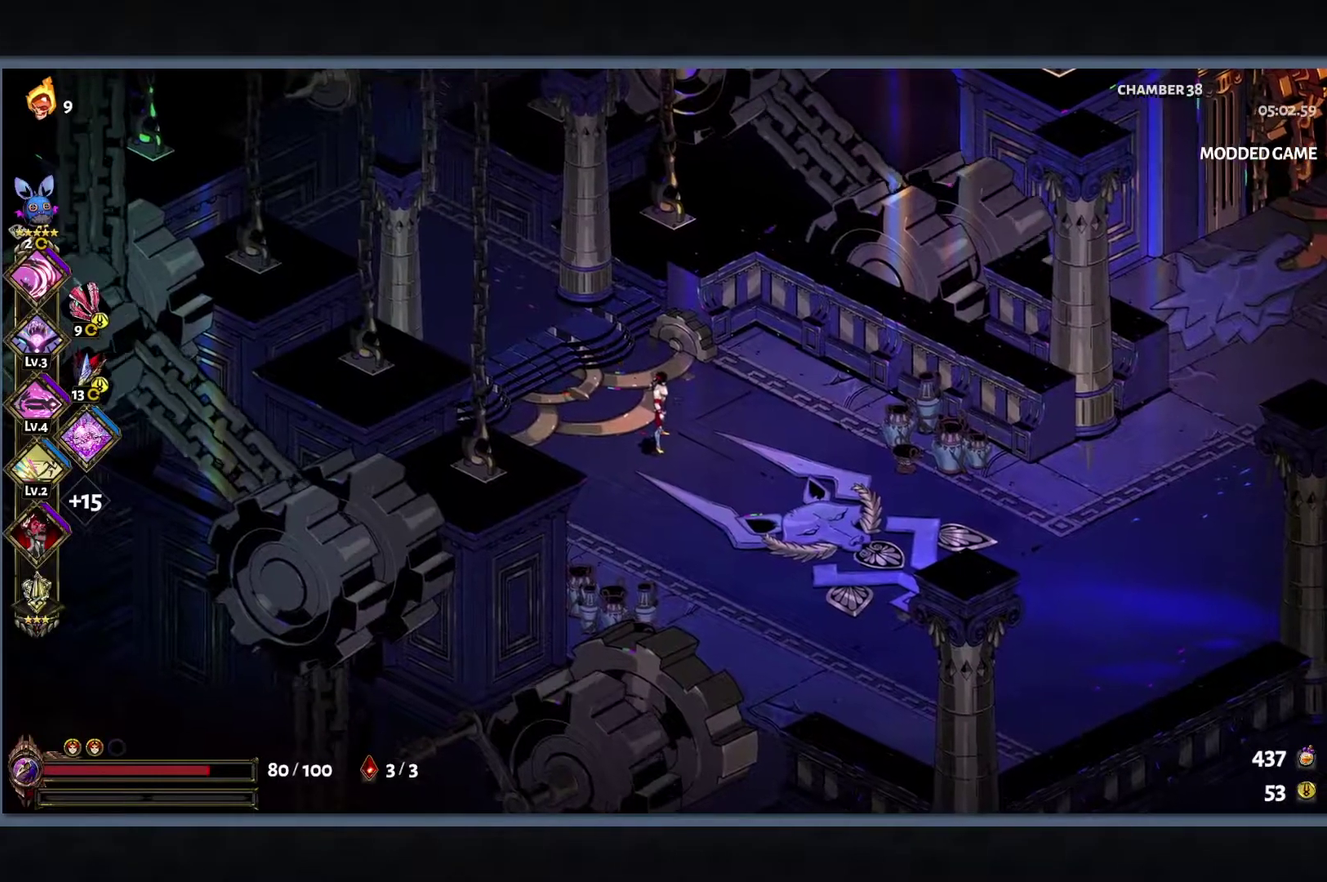
{"buttons": [], "left_stick": "down-right", "right_stick": "center", "events": [[483, "left_stick", "down-right"]]}
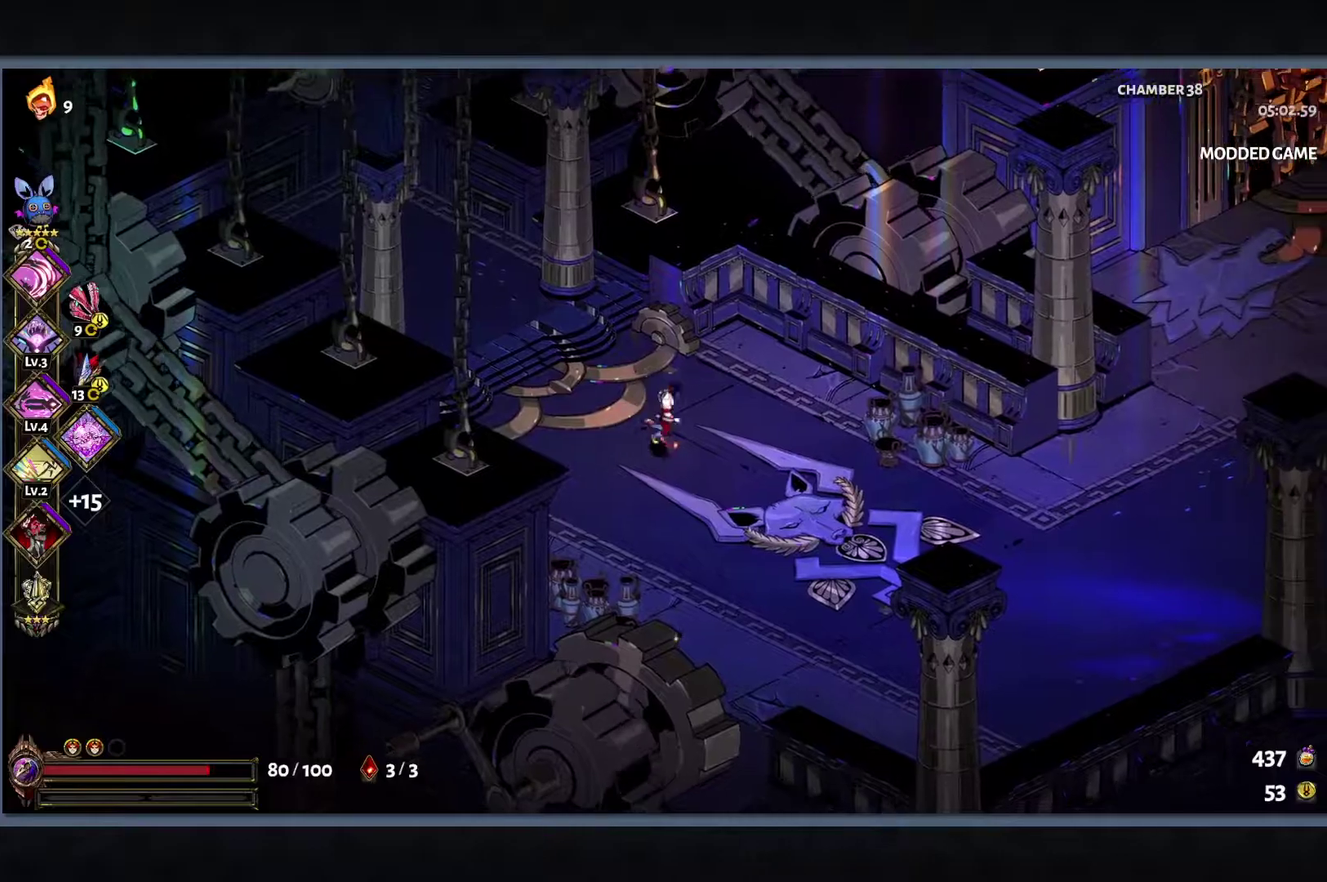
{"buttons": [], "left_stick": "down-right", "right_stick": "center", "events": []}
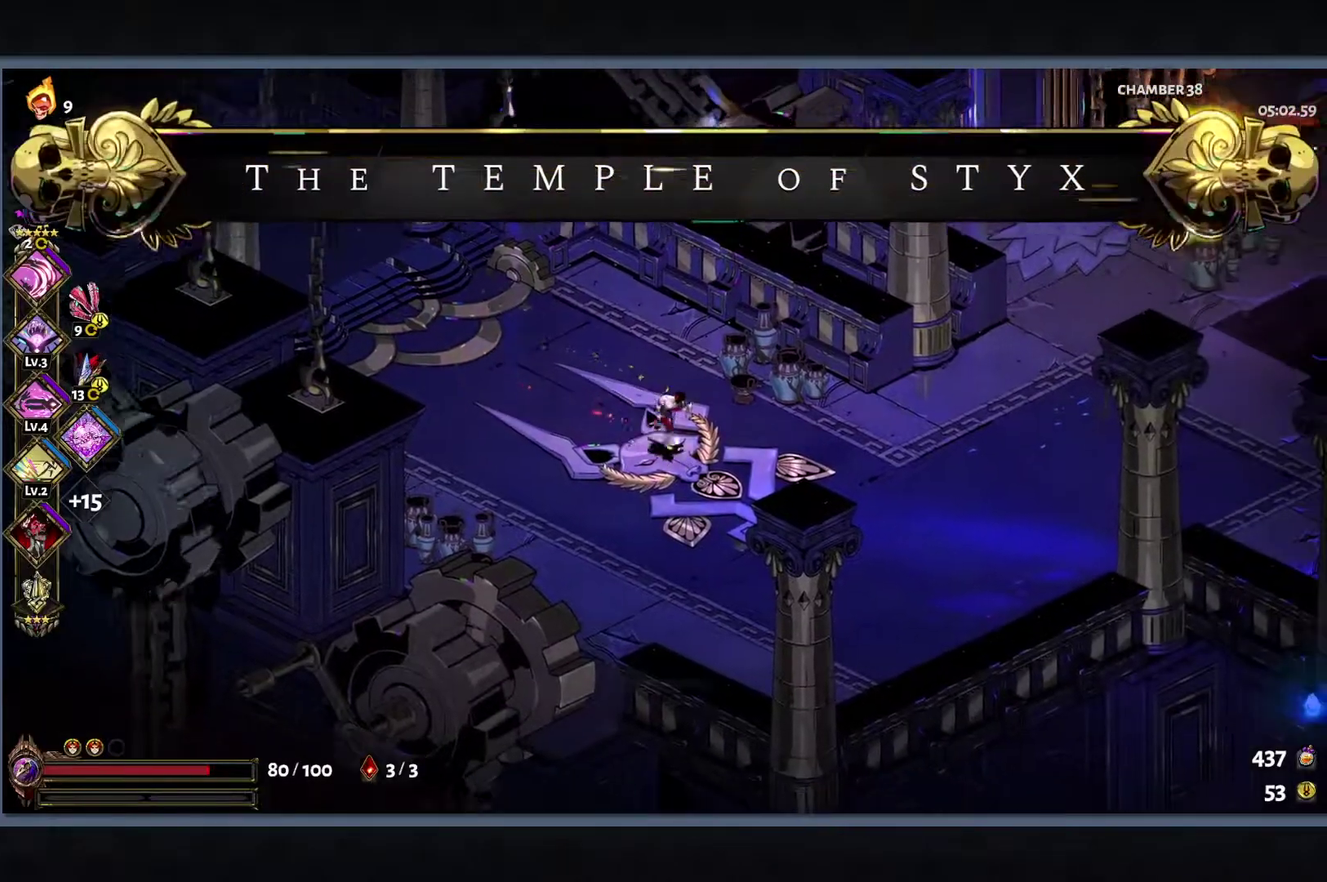
{"buttons": [], "left_stick": "right", "right_stick": "center", "events": [[83, "left_stick", "right"]]}
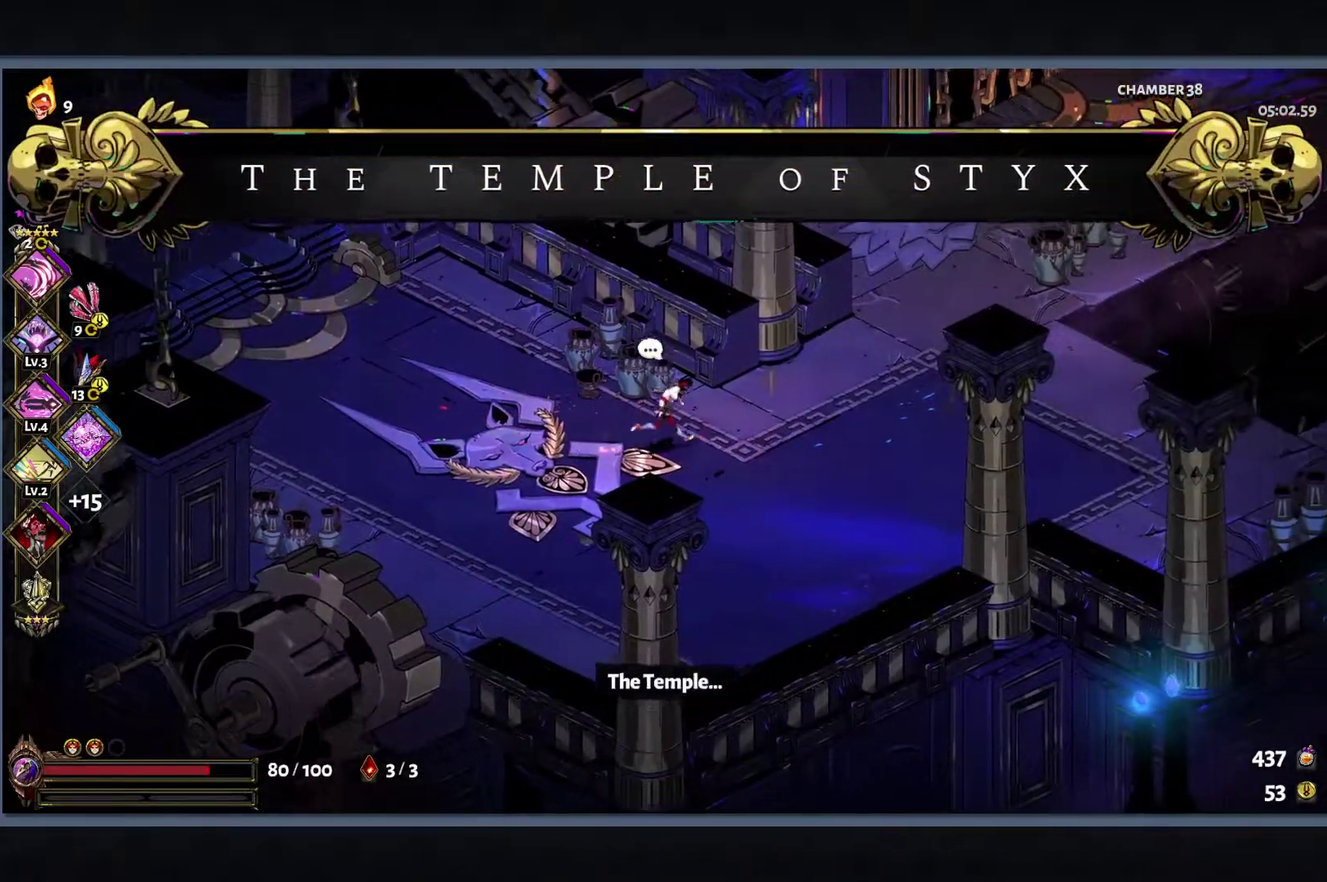
{"buttons": [], "left_stick": "right", "right_stick": "center", "events": []}
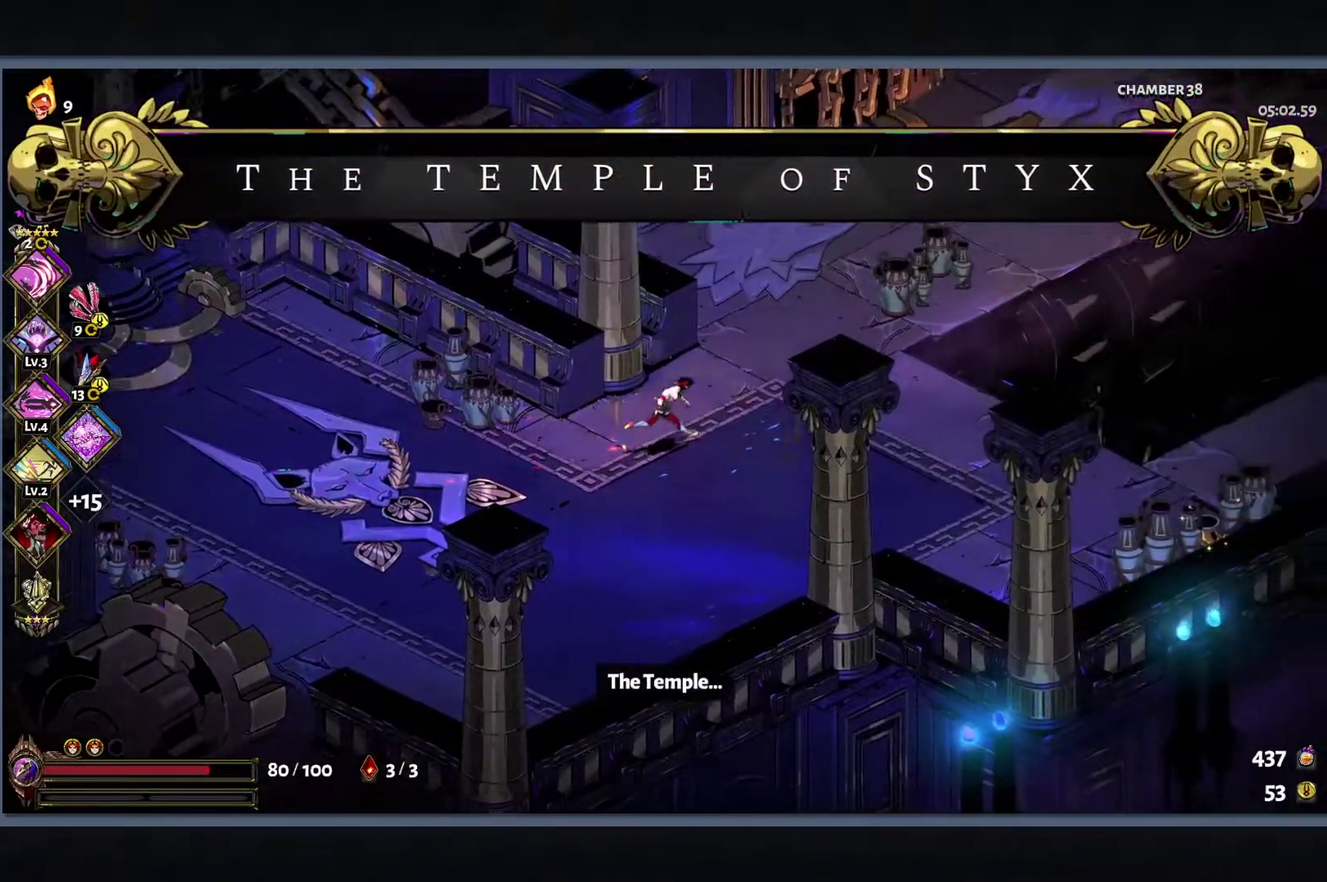
{"buttons": [], "left_stick": "right", "right_stick": "center", "events": []}
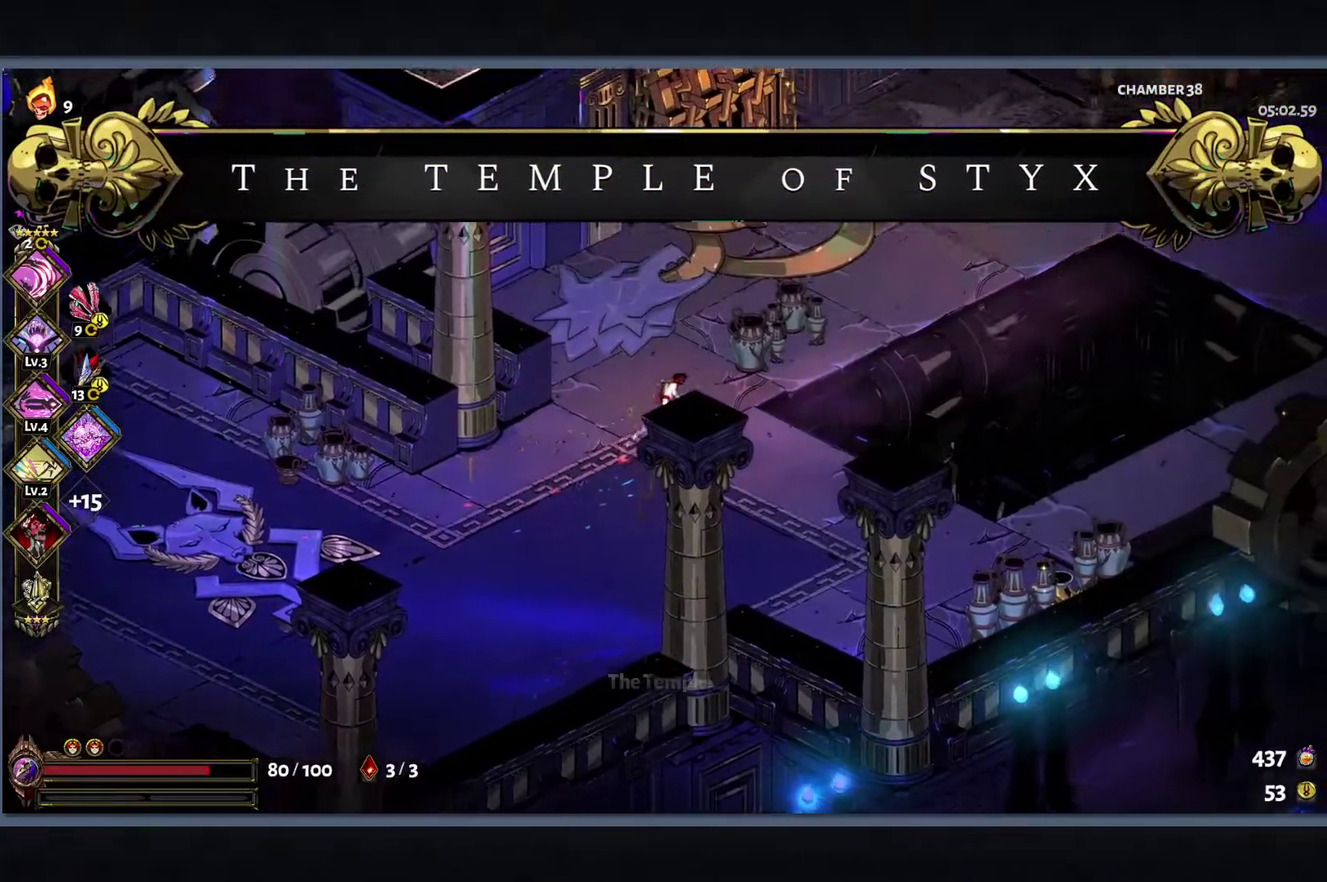
{"buttons": [], "left_stick": "down-right", "right_stick": "center", "events": [[167, "left_stick", "down-right"]]}
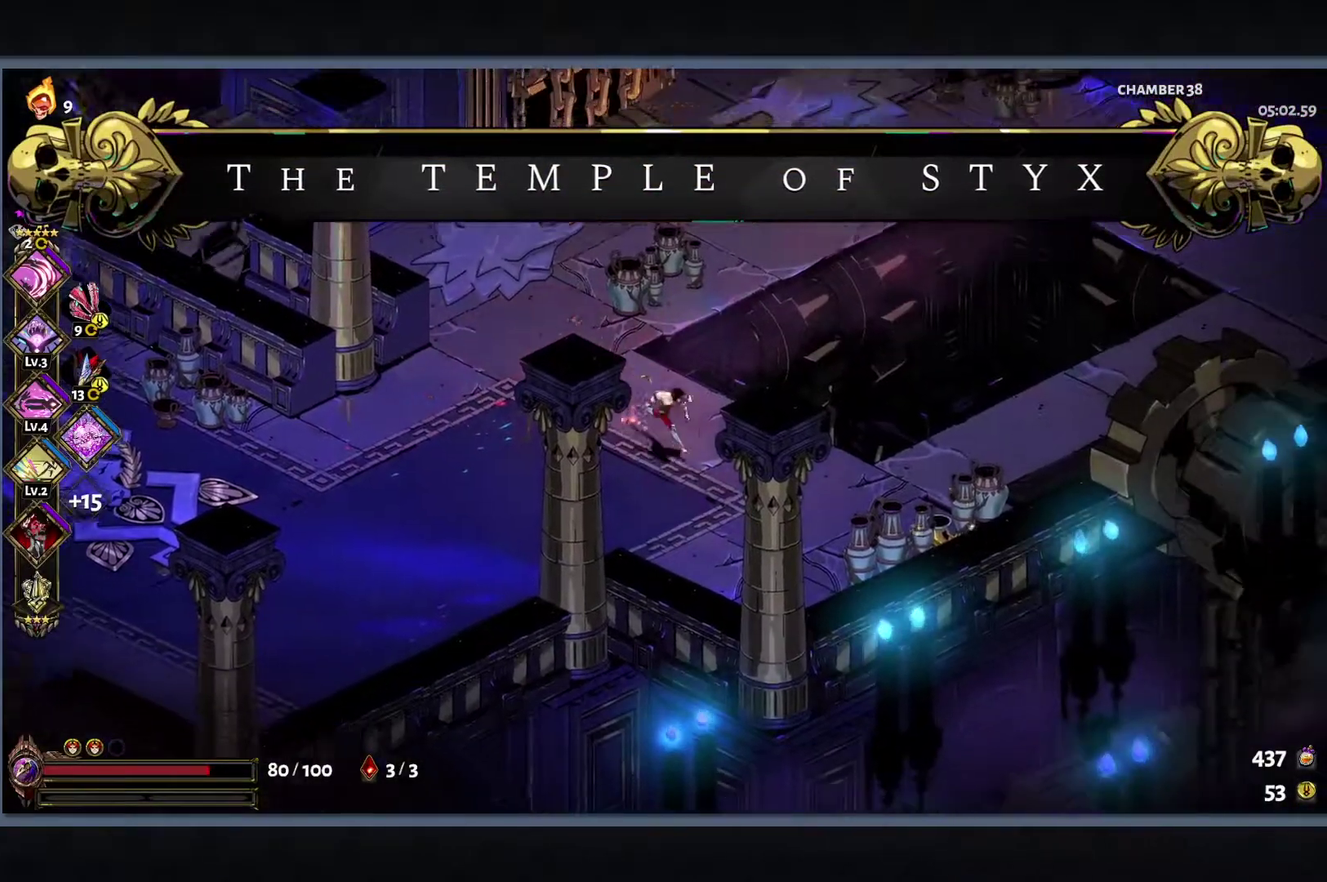
{"buttons": ["B"], "left_stick": "right", "right_stick": "center", "events": [[317, "B", "down"], [450, "left_stick", "right"]]}
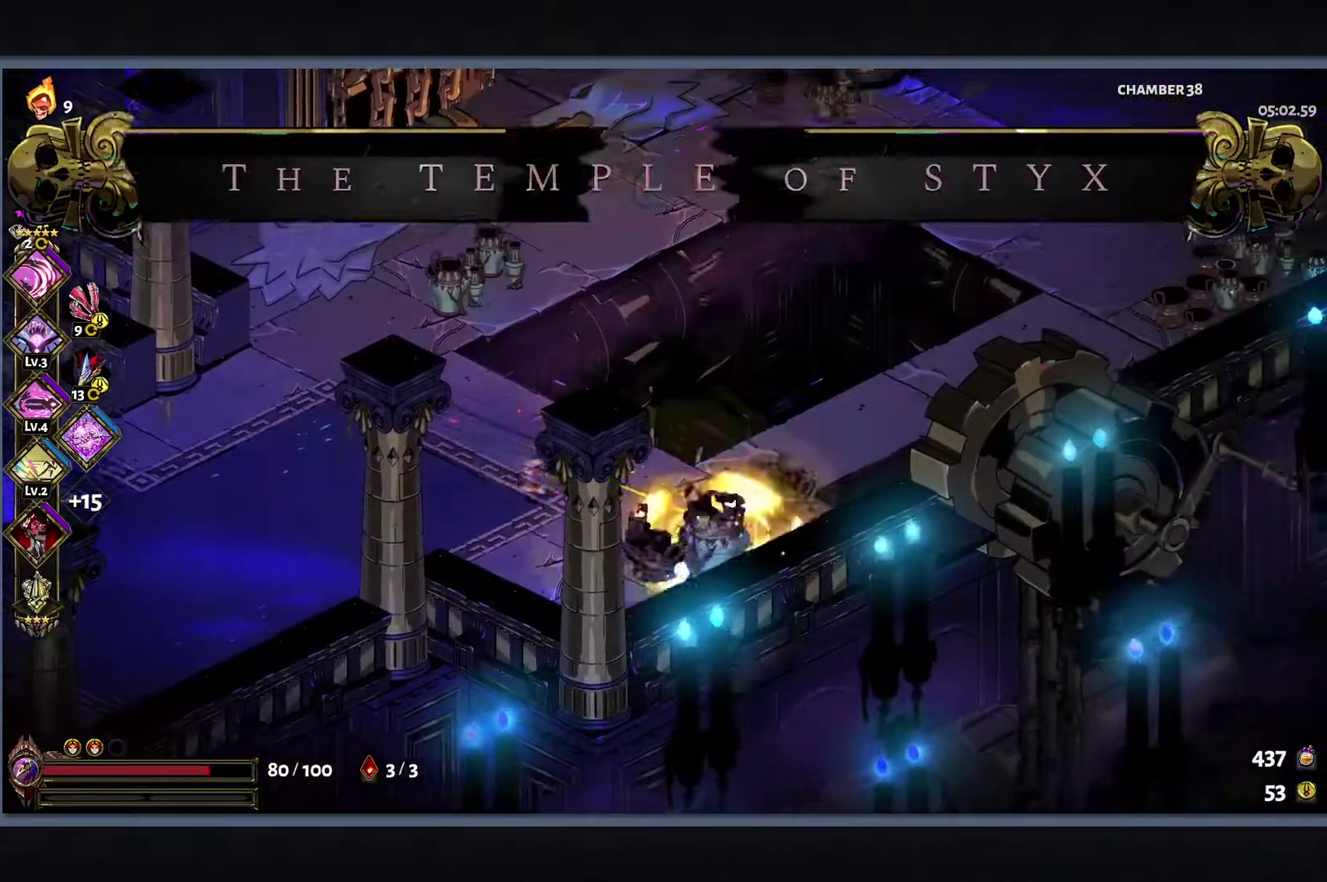
{"buttons": [], "left_stick": "up-right", "right_stick": "center", "events": [[17, "B", "up"], [83, "left_stick", "up-right"]]}
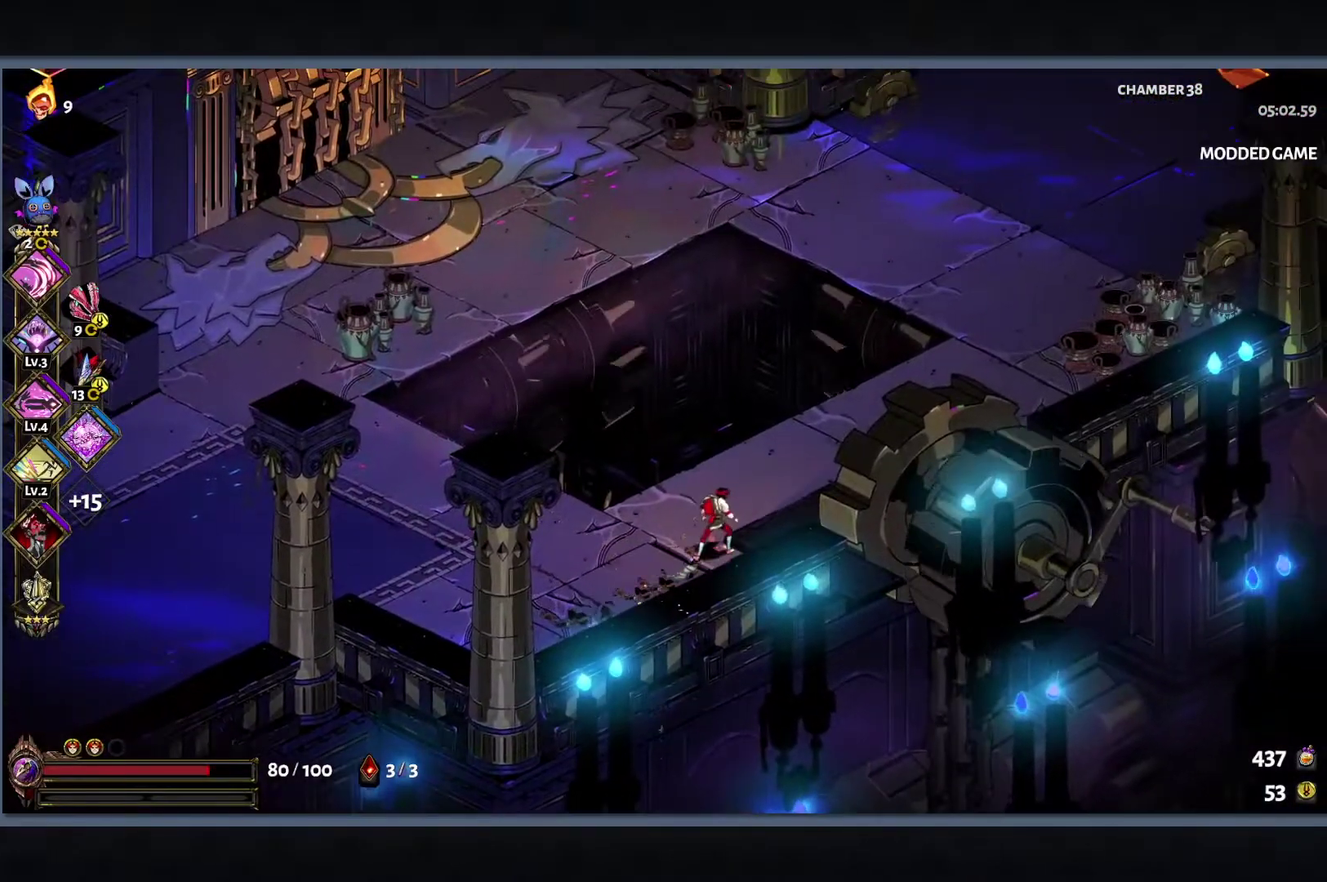
{"buttons": [], "left_stick": "up-right", "right_stick": "center", "events": [[100, "B", "down"], [283, "B", "up"]]}
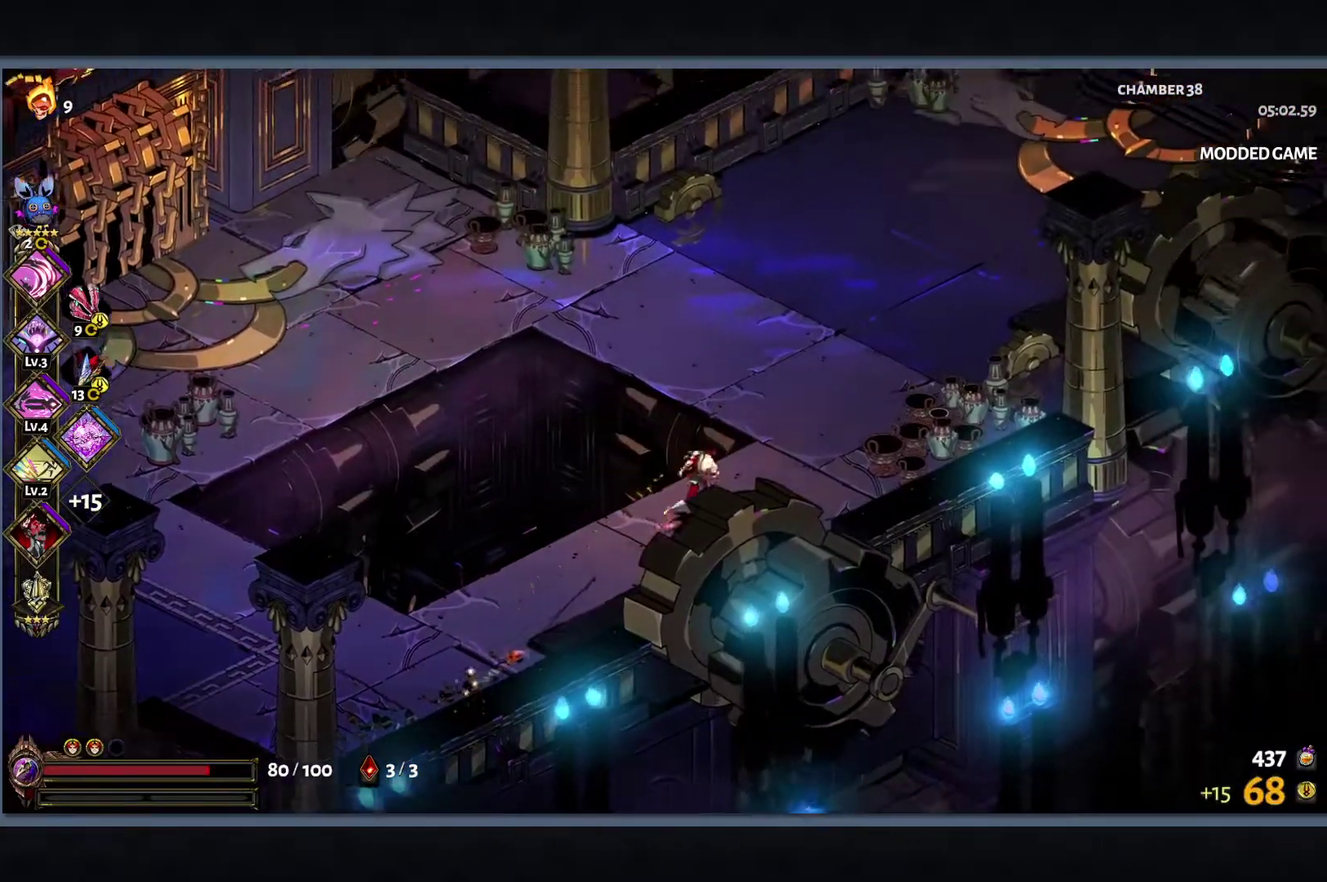
{"buttons": ["B"], "left_stick": "up-right", "right_stick": "center", "events": [[200, "left_stick", "right"], [333, "left_stick", "up-right"], [400, "B", "down"]]}
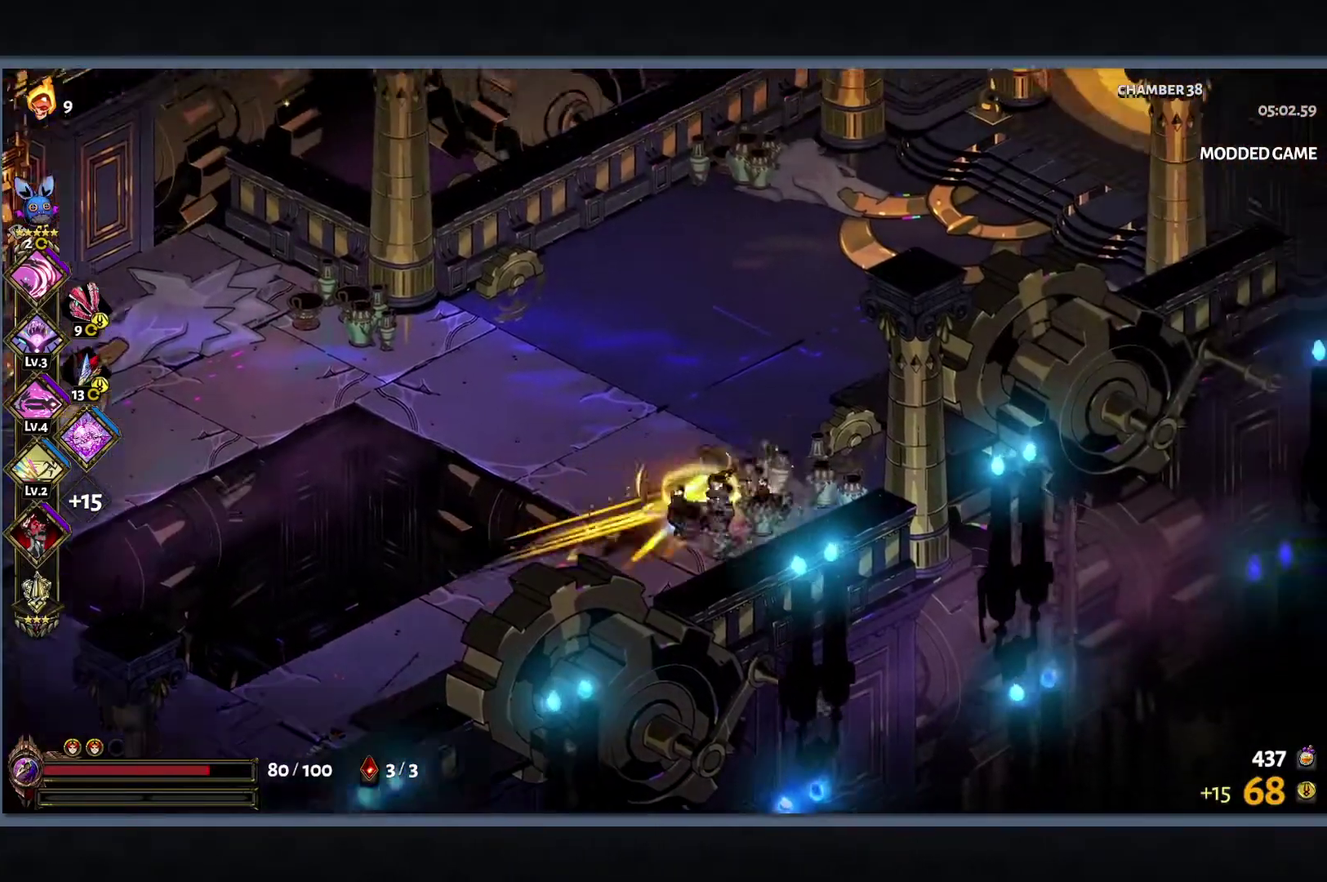
{"buttons": [], "left_stick": "up", "right_stick": "center", "events": [[100, "B", "up"], [117, "left_stick", "right"], [217, "left_stick", "up"]]}
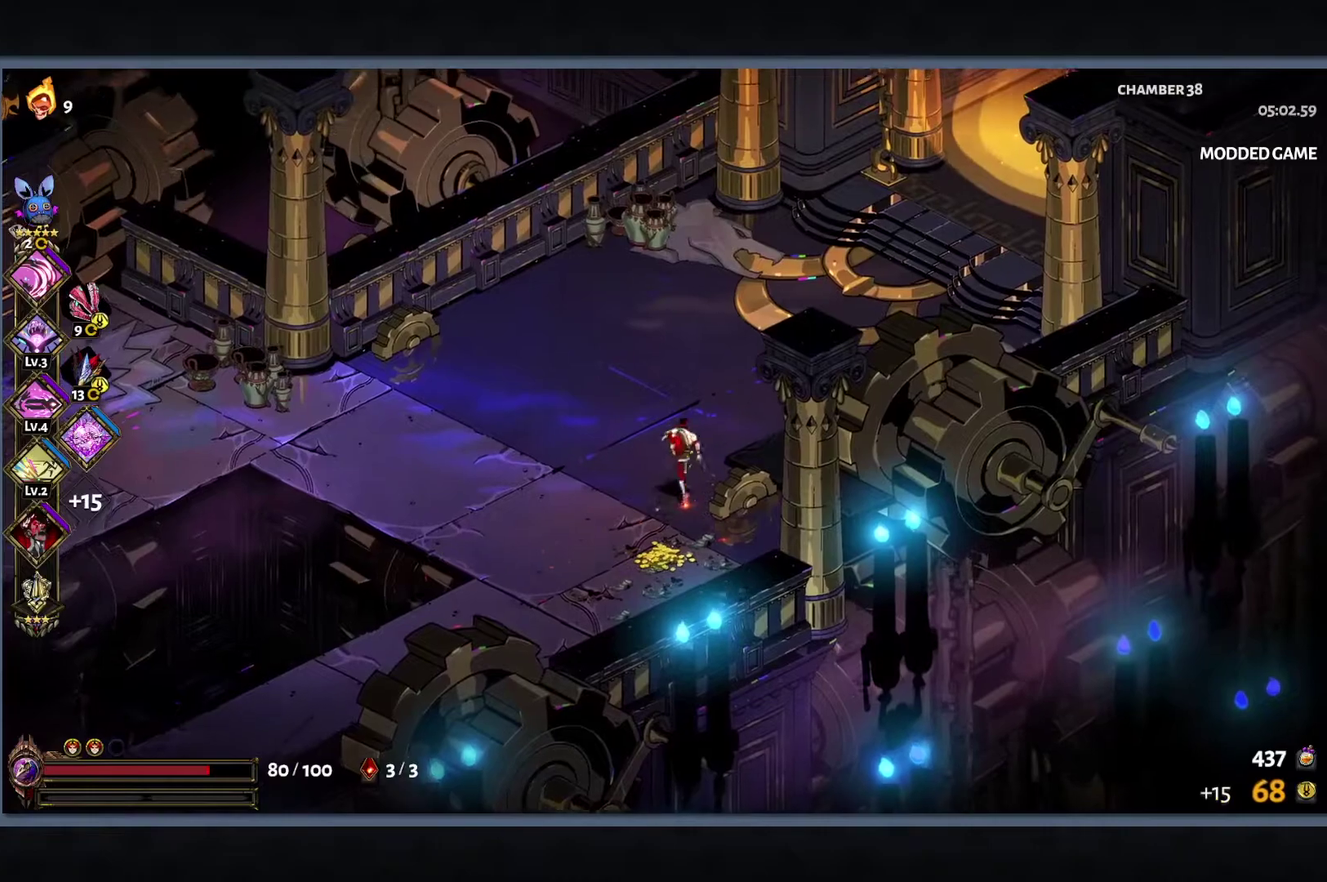
{"buttons": [], "left_stick": "up-right", "right_stick": "center", "events": [[83, "left_stick", "up-right"], [267, "B", "down"], [433, "B", "up"]]}
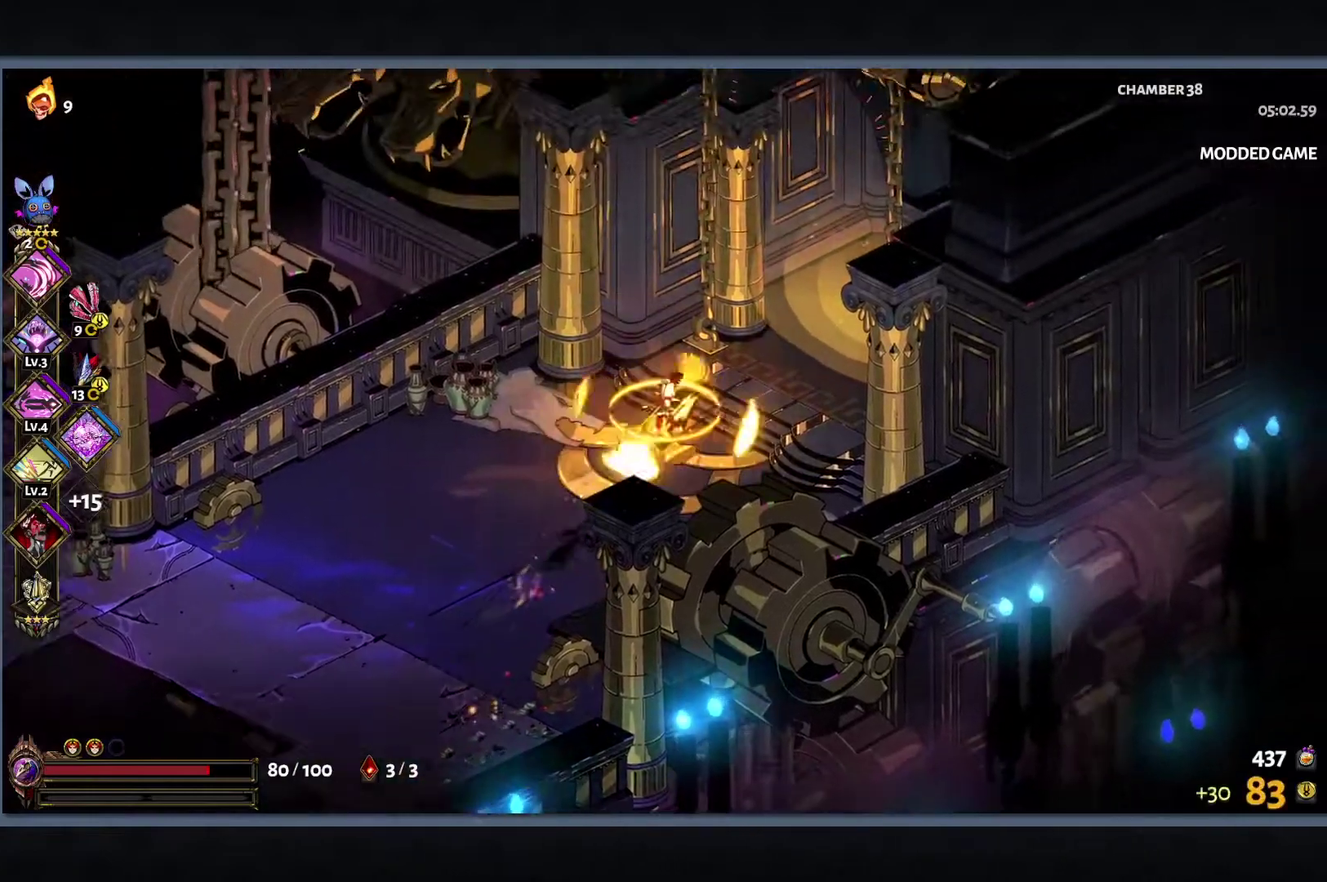
{"buttons": ["R1"], "left_stick": "center", "right_stick": "center", "events": [[200, "left_stick", "right"], [383, "left_stick", "up-right"], [400, "R1", "down"], [467, "left_stick", "center"]]}
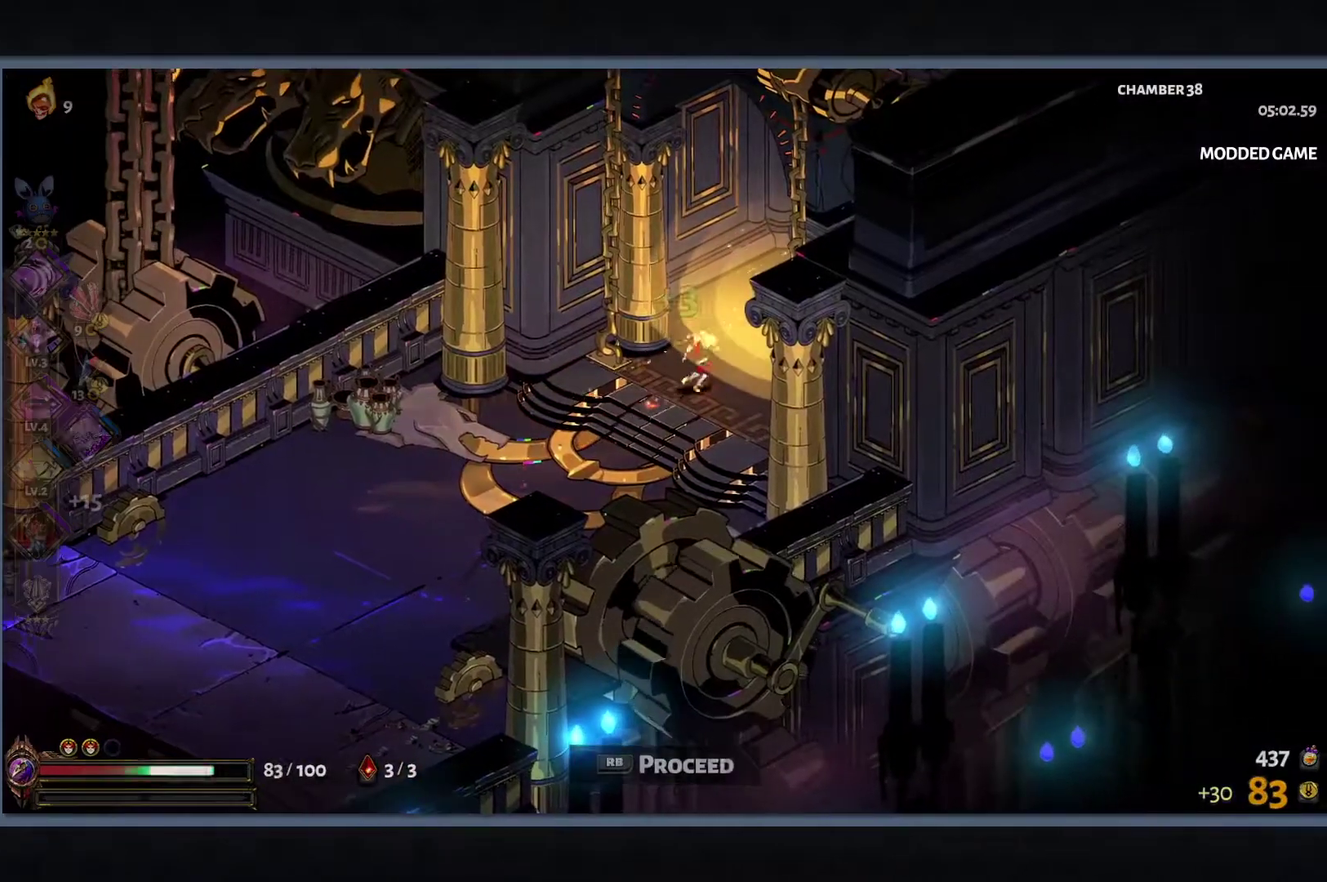
{"buttons": [], "left_stick": "center", "right_stick": "center", "events": [[17, "R1", "up"]]}
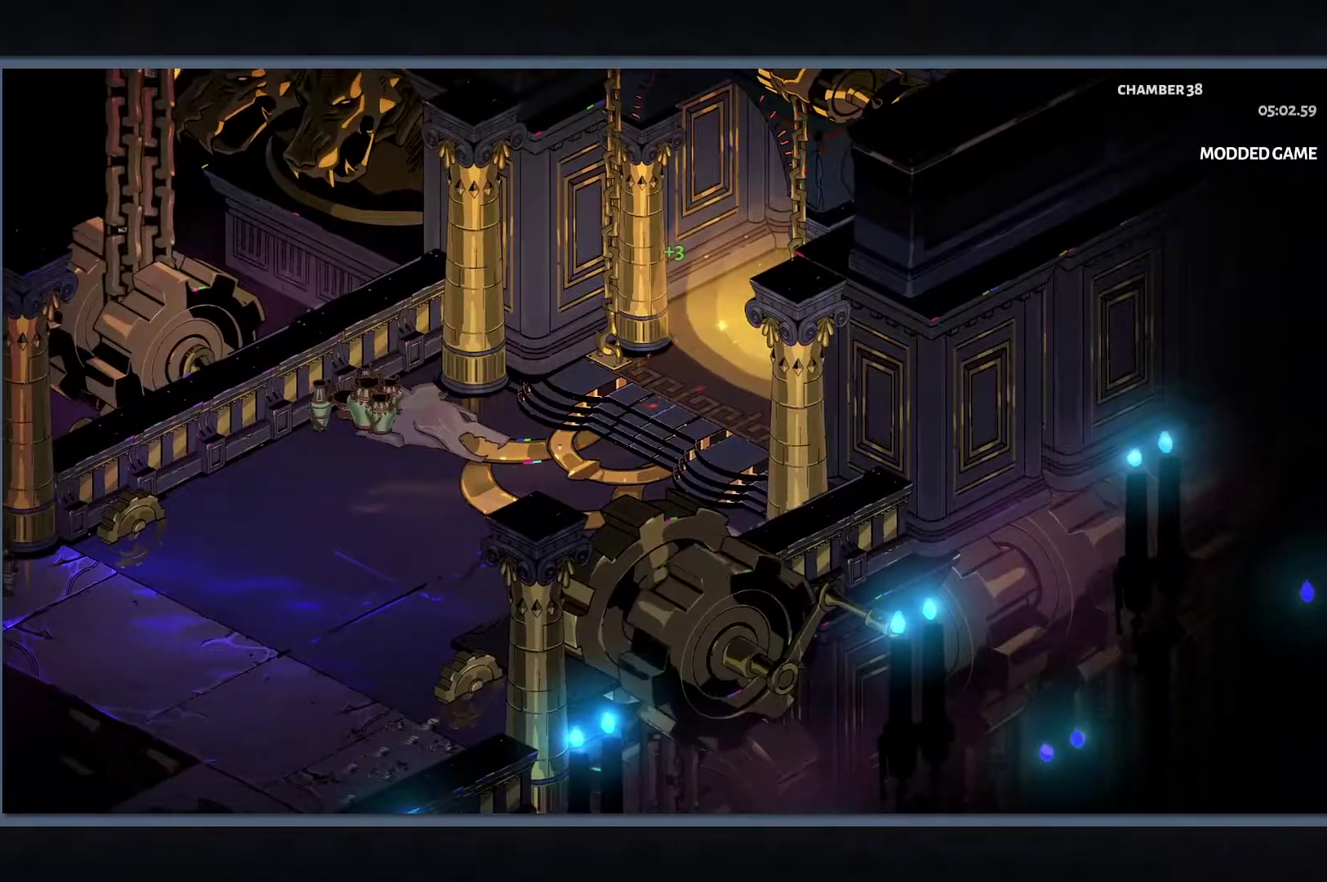
{"buttons": [], "left_stick": "center", "right_stick": "center", "events": []}
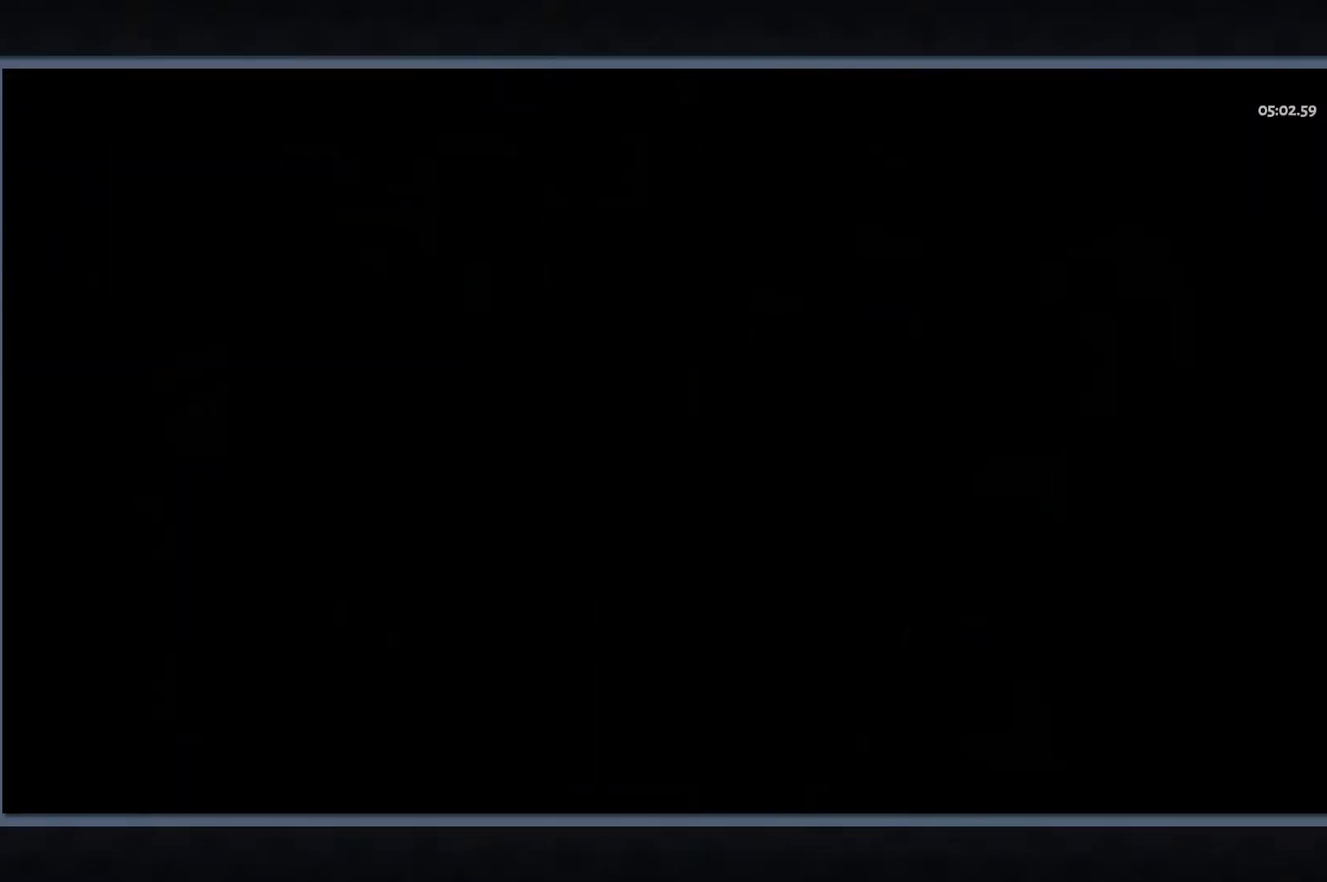
{"buttons": [], "left_stick": "center", "right_stick": "center", "events": []}
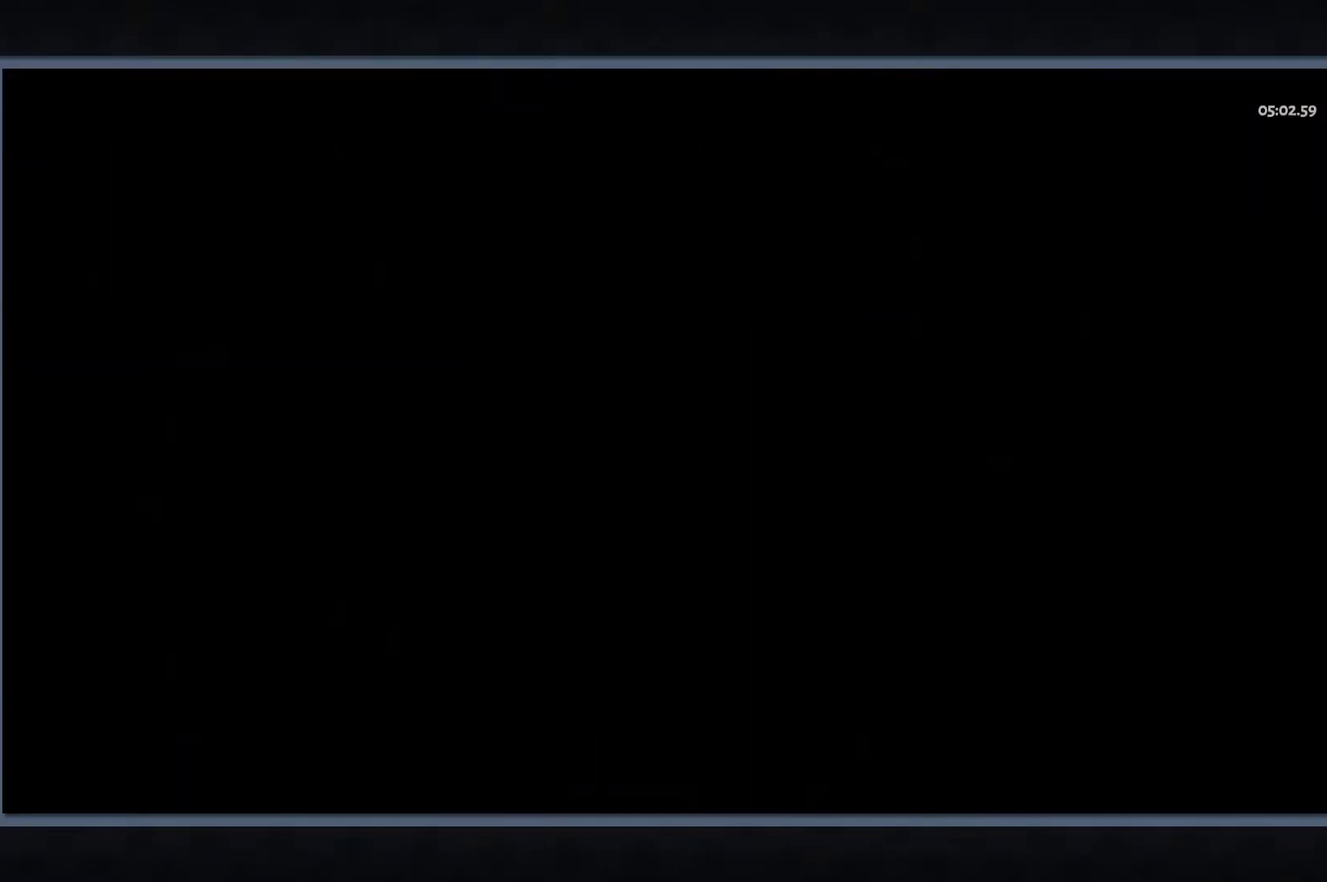
{"buttons": [], "left_stick": "center", "right_stick": "center", "events": []}
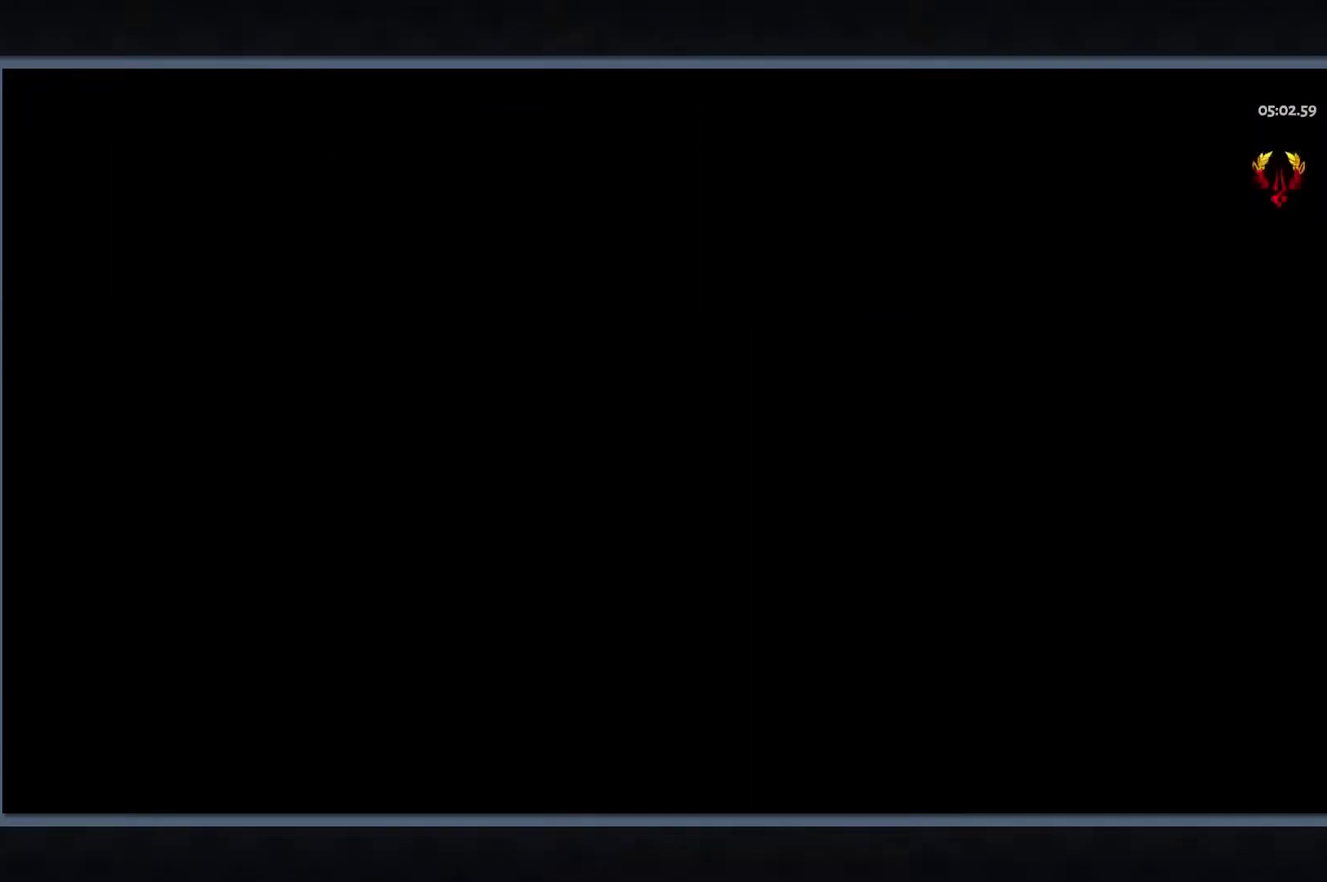
{"buttons": [], "left_stick": "center", "right_stick": "center", "events": []}
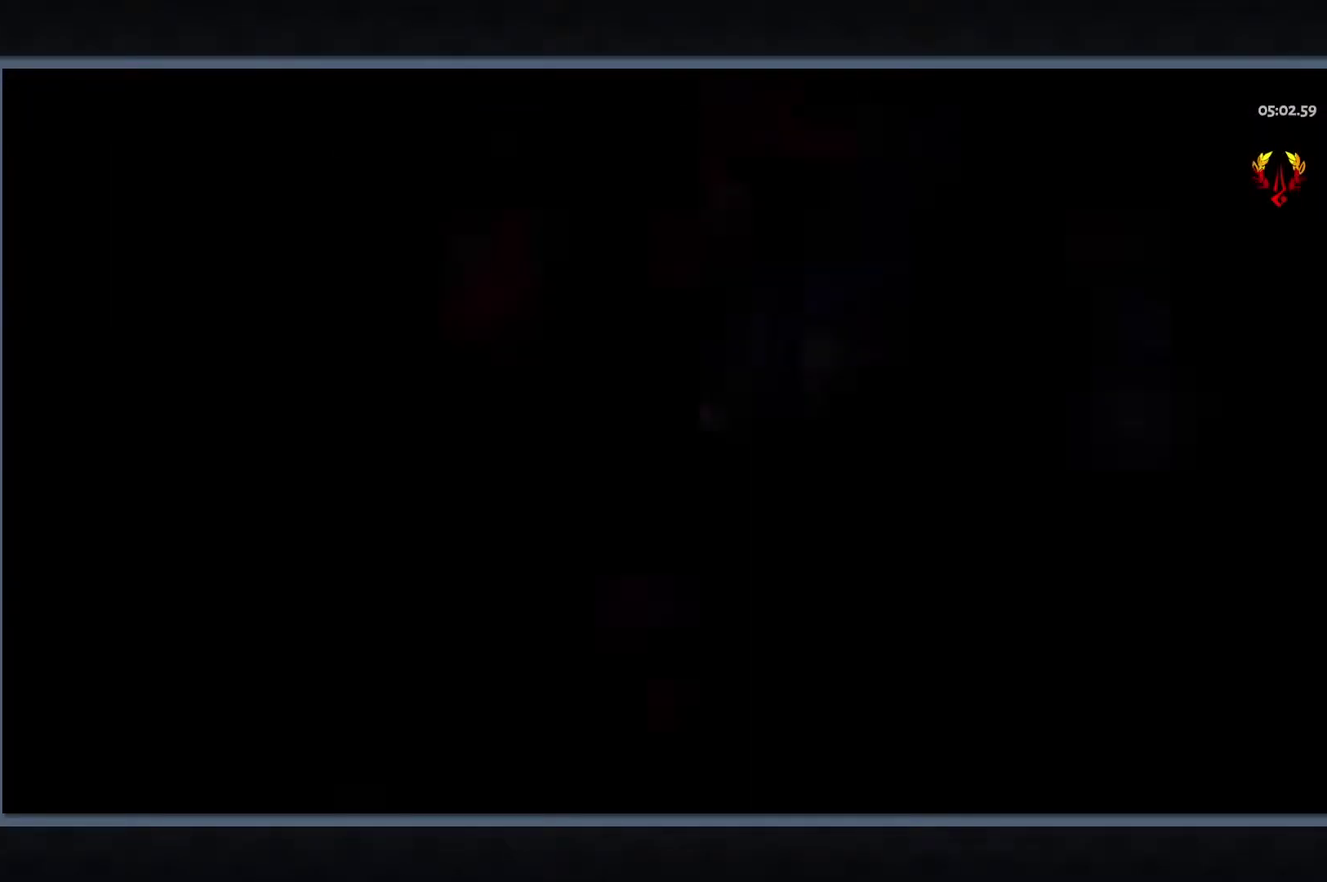
{"buttons": [], "left_stick": "up", "right_stick": "center", "events": [[467, "left_stick", "up"]]}
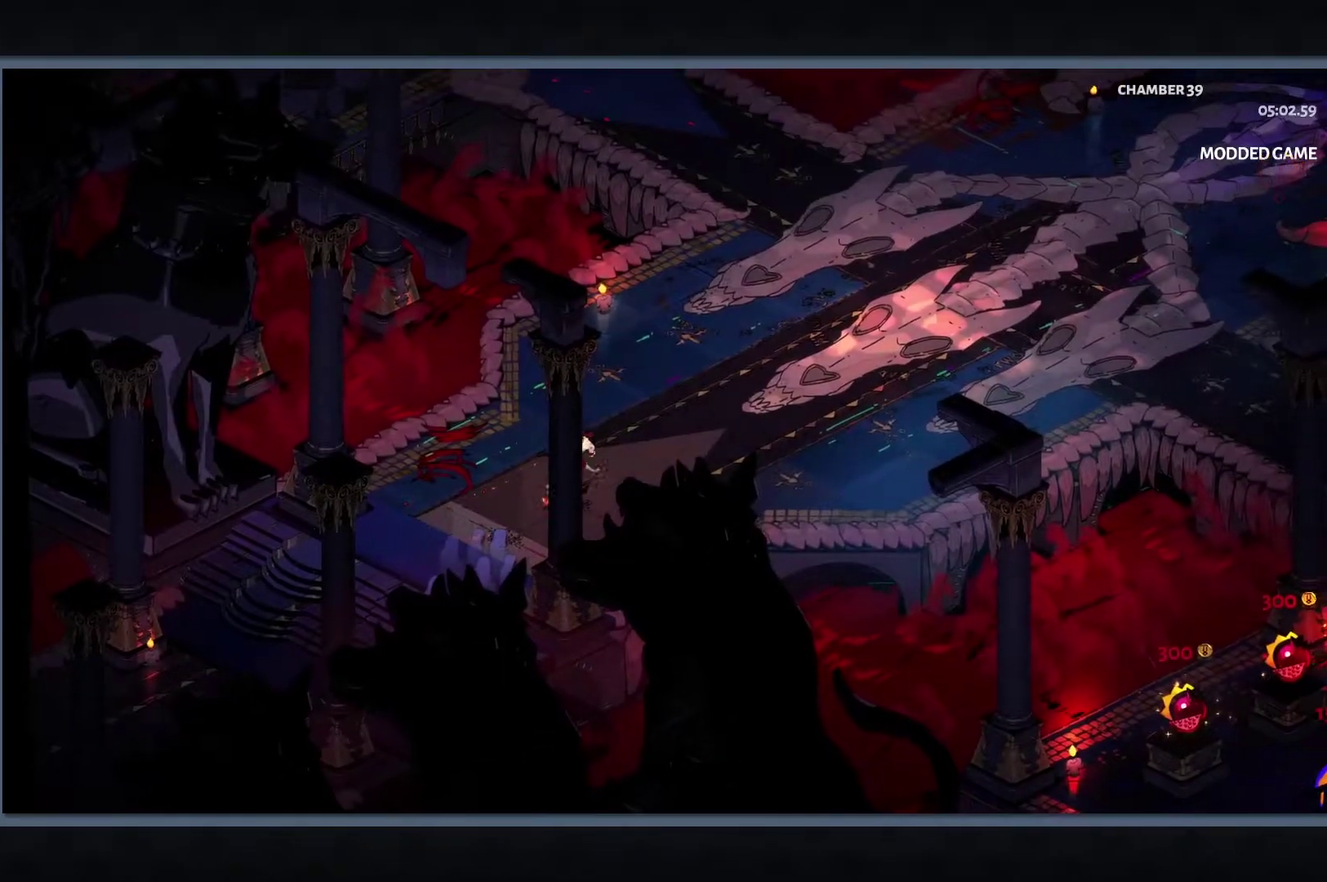
{"buttons": ["B"], "left_stick": "up", "right_stick": "center", "events": [[450, "B", "down"]]}
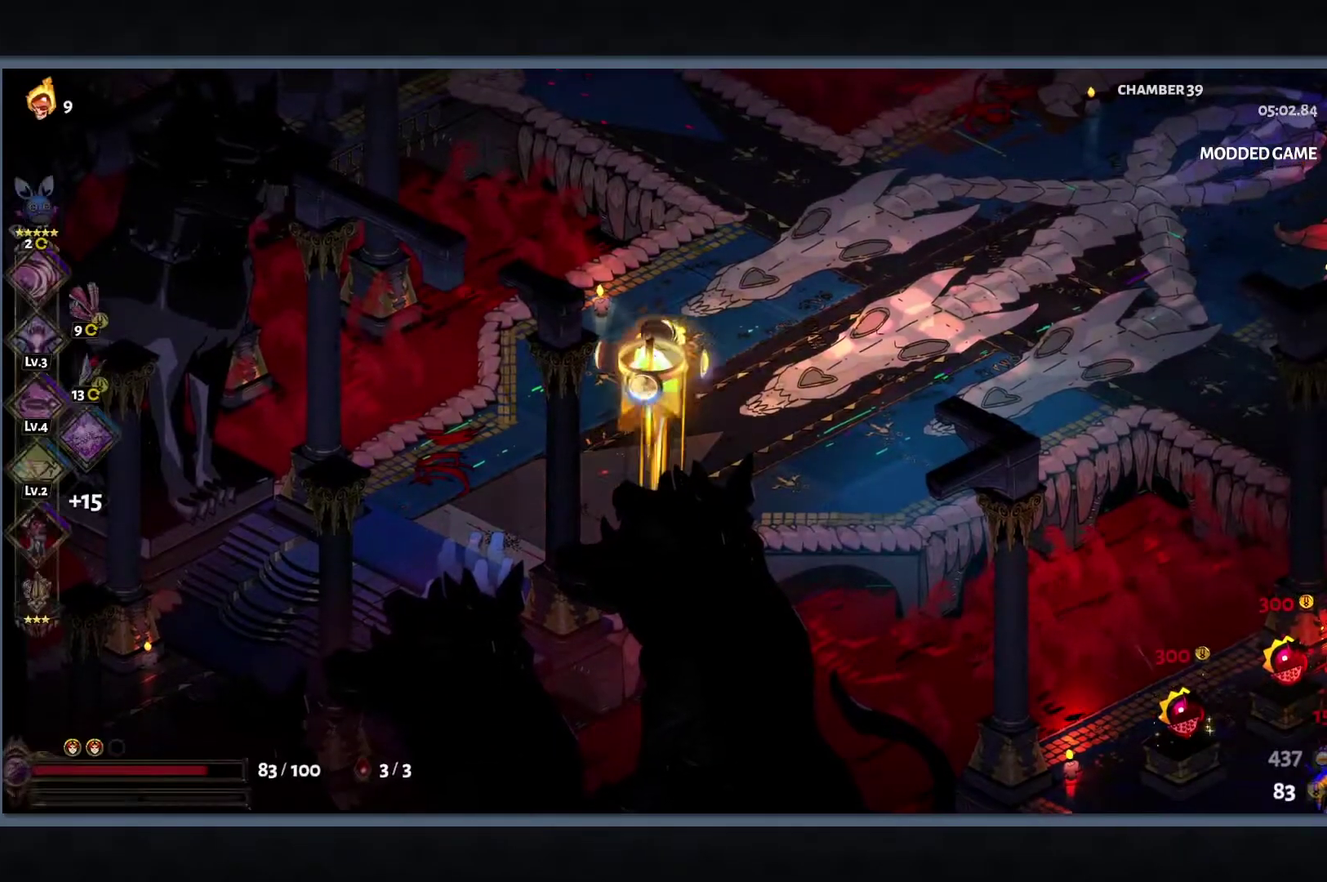
{"buttons": [], "left_stick": "up-left", "right_stick": "center", "events": [[100, "B", "up"], [150, "B", "down"], [183, "left_stick", "up-left"], [417, "B", "up"]]}